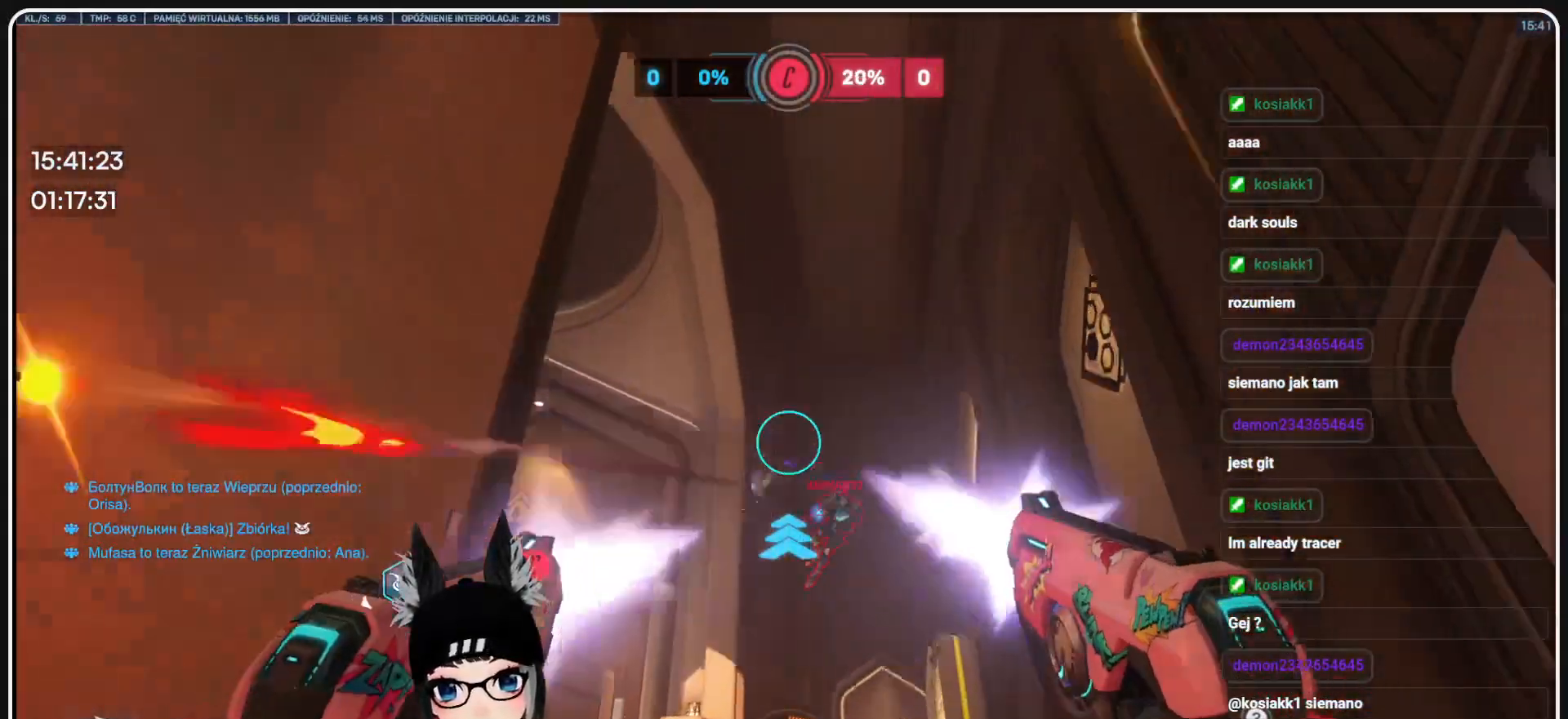
Gameplay with keyboard and mouse; each line is a JSON object with the keys and mouse buttons held at the frame after it. "events" lists presses ("down") and releases ("up") of "1", "2", "3", "4", "5", "a", "alt", "b", "c", "ctrl", "d", "e", "f", "g", "q", "r", "s", "shift", "space", "t", "tab", "tilde", "v", "w", "x", "z", "mouse_left", "mouse_wheel", "mouse_right", "mouse_mb4" and "mouse_mb5" between this image and that frame as [ms after this image, input, new state], when the widget could be followed in between. "mouse_left", "mouse_wheel", "mouse_right", "mouse_mb4", "mouse_mb5" = the "left", "wheel", "right", "mb4", "mb5" buttons of the "mouse" list. No other keys are recorded. "wheel" means that the mouse wheel is clicked or scrolled. Mouse movement is not recorded.
{"keys": ["a", "s"], "mouse": ["left"], "events": [[104, "a", "up"], [437, "a", "down"]]}
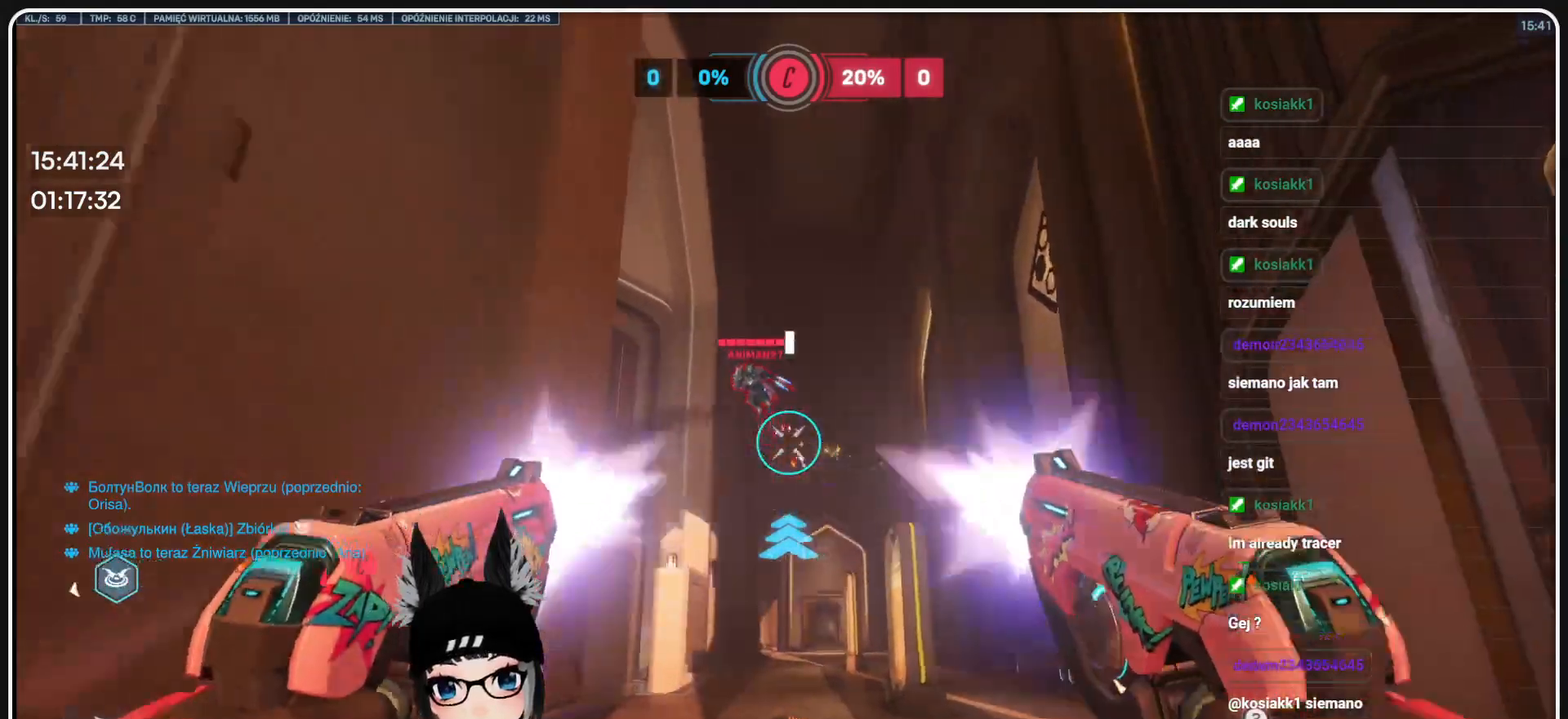
{"keys": ["a", "w"], "mouse": ["left"], "events": [[395, "s", "up"], [500, "w", "down"]]}
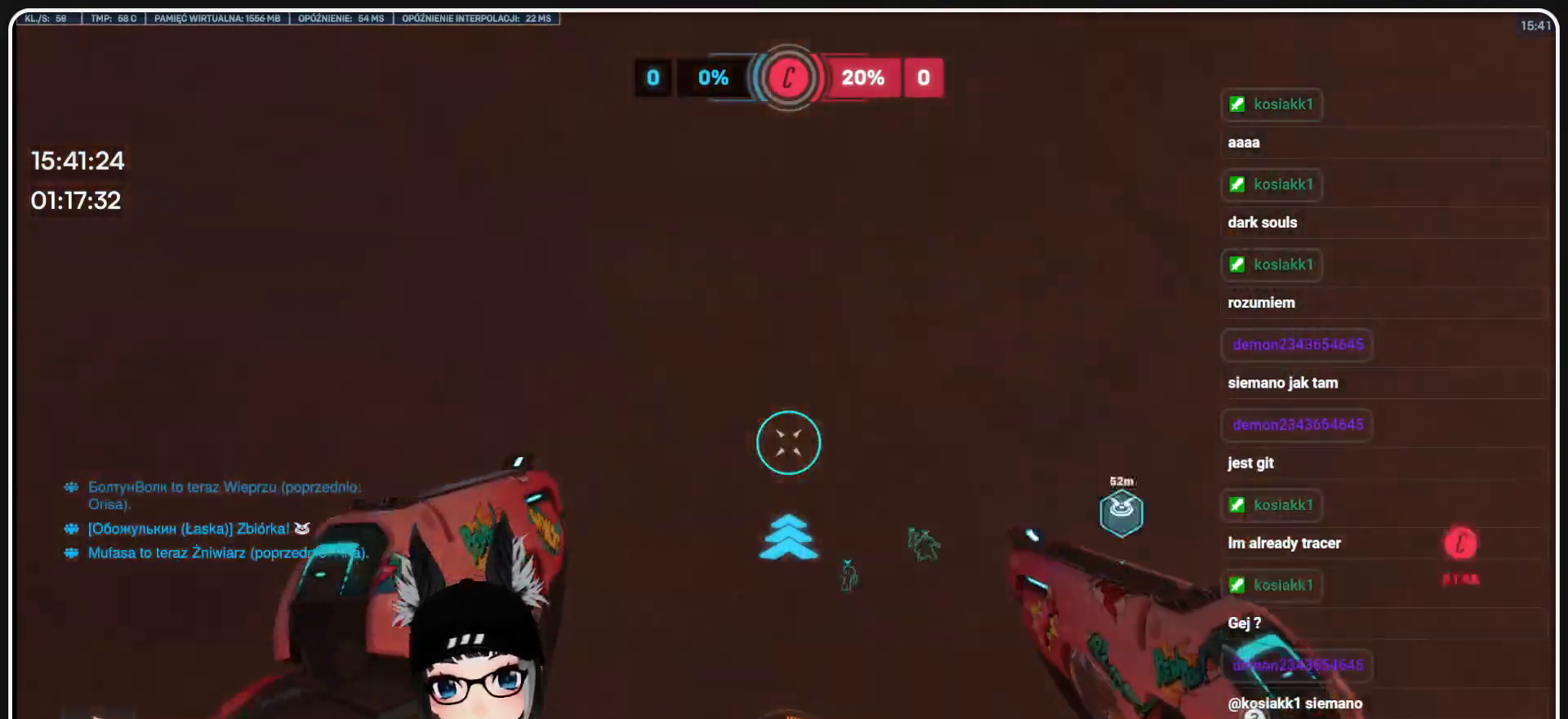
{"keys": ["a", "r", "w"], "mouse": [], "events": [[83, "mouse_left", "up"], [416, "r", "down"]]}
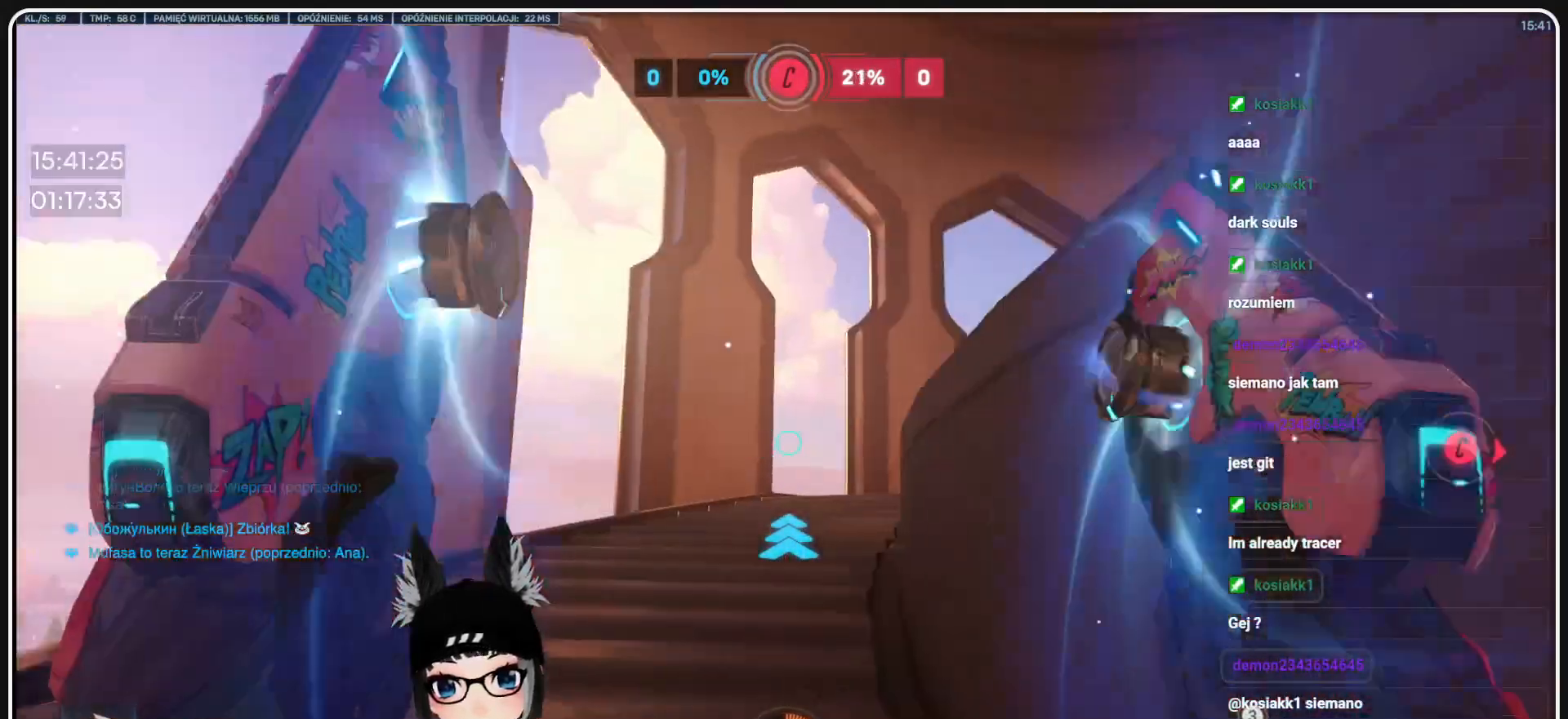
{"keys": ["a", "w"], "mouse": [], "events": [[20, "r", "up"]]}
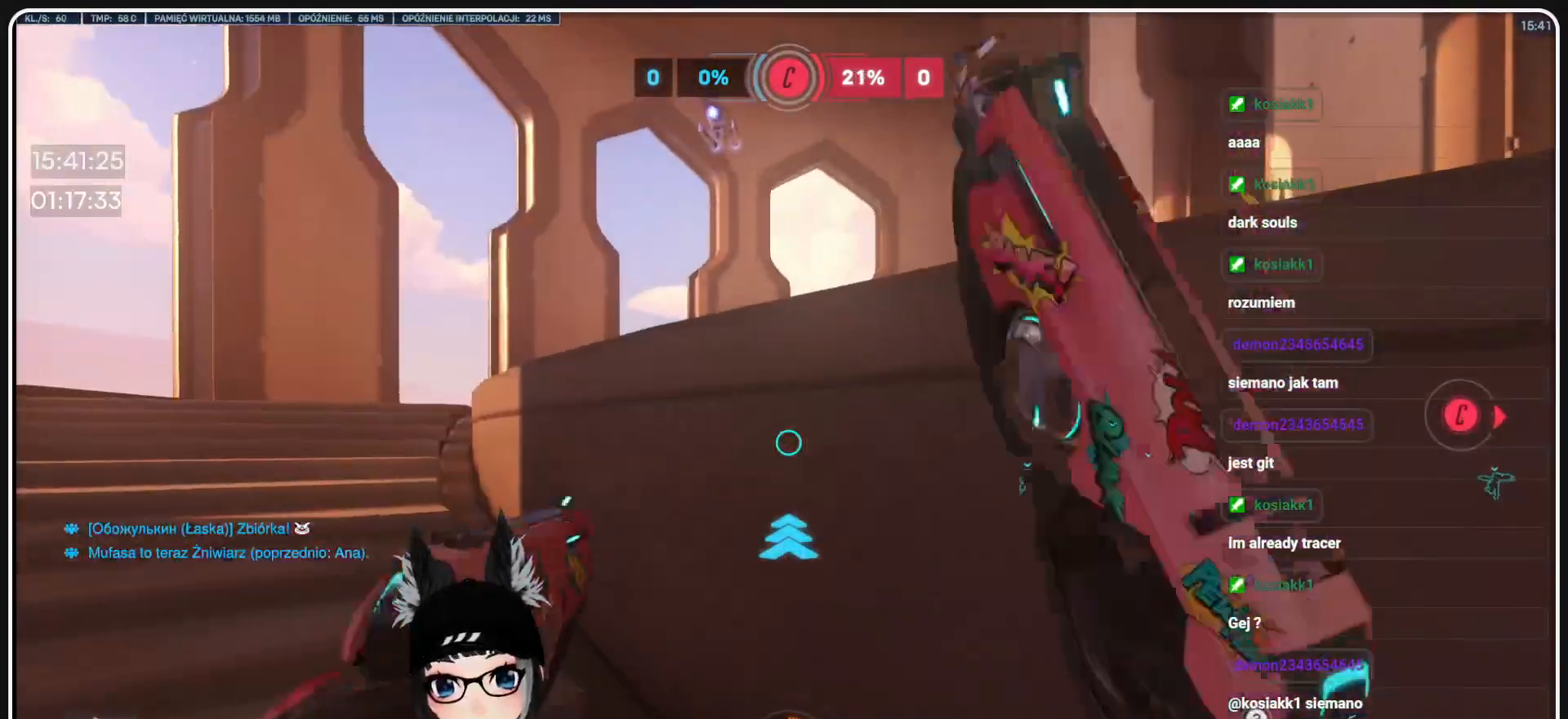
{"keys": ["a", "w"], "mouse": [], "events": []}
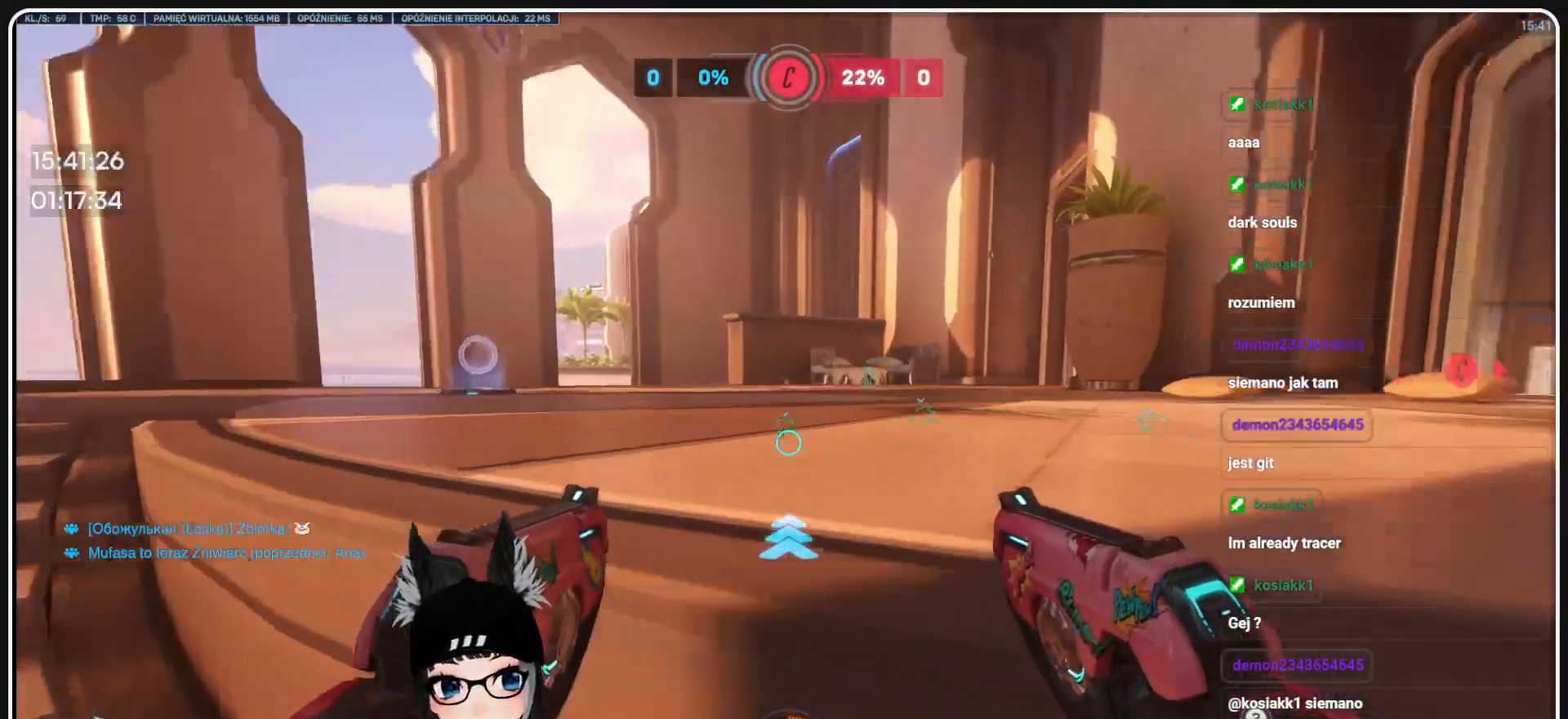
{"keys": ["w"], "mouse": [], "events": [[187, "space", "down"], [208, "a", "up"], [374, "space", "up"]]}
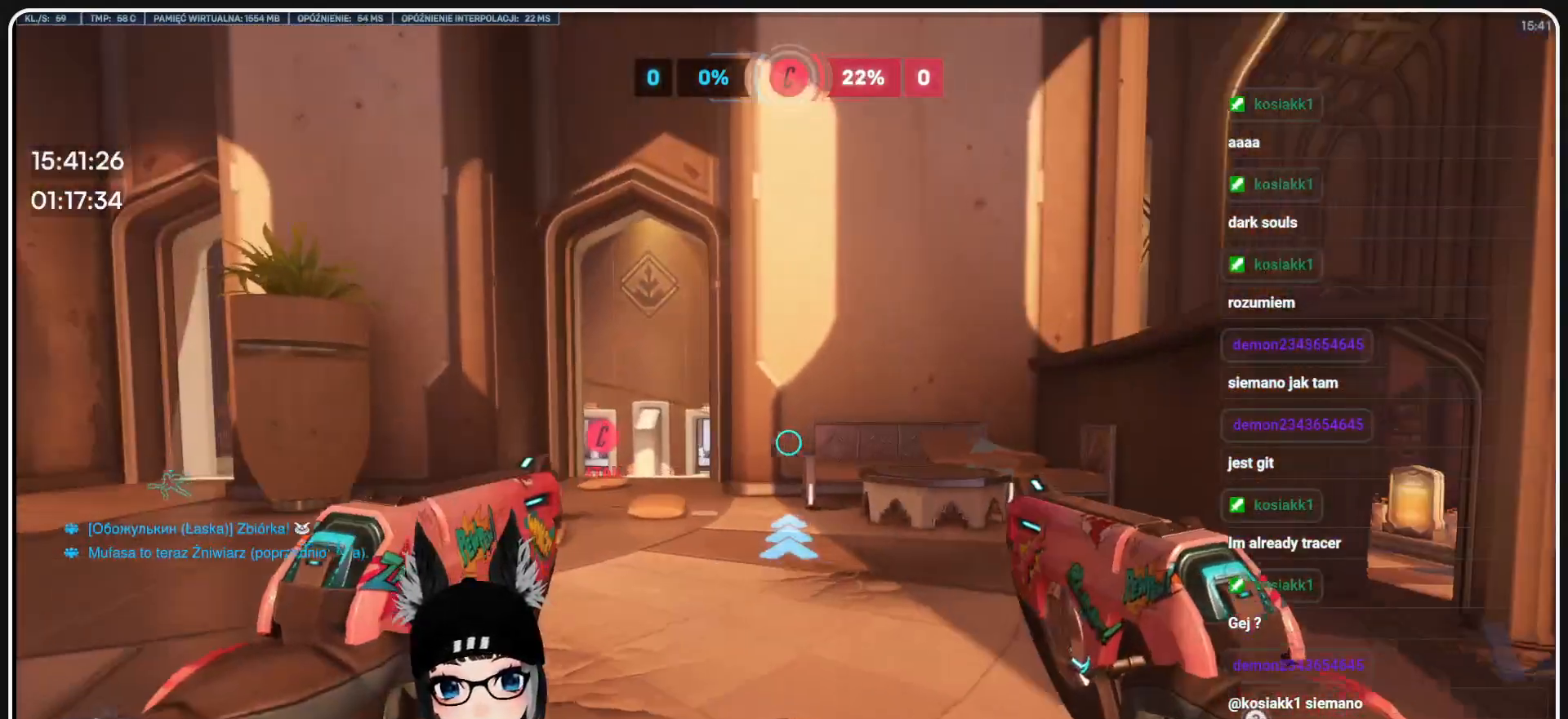
{"keys": ["w"], "mouse": [], "events": []}
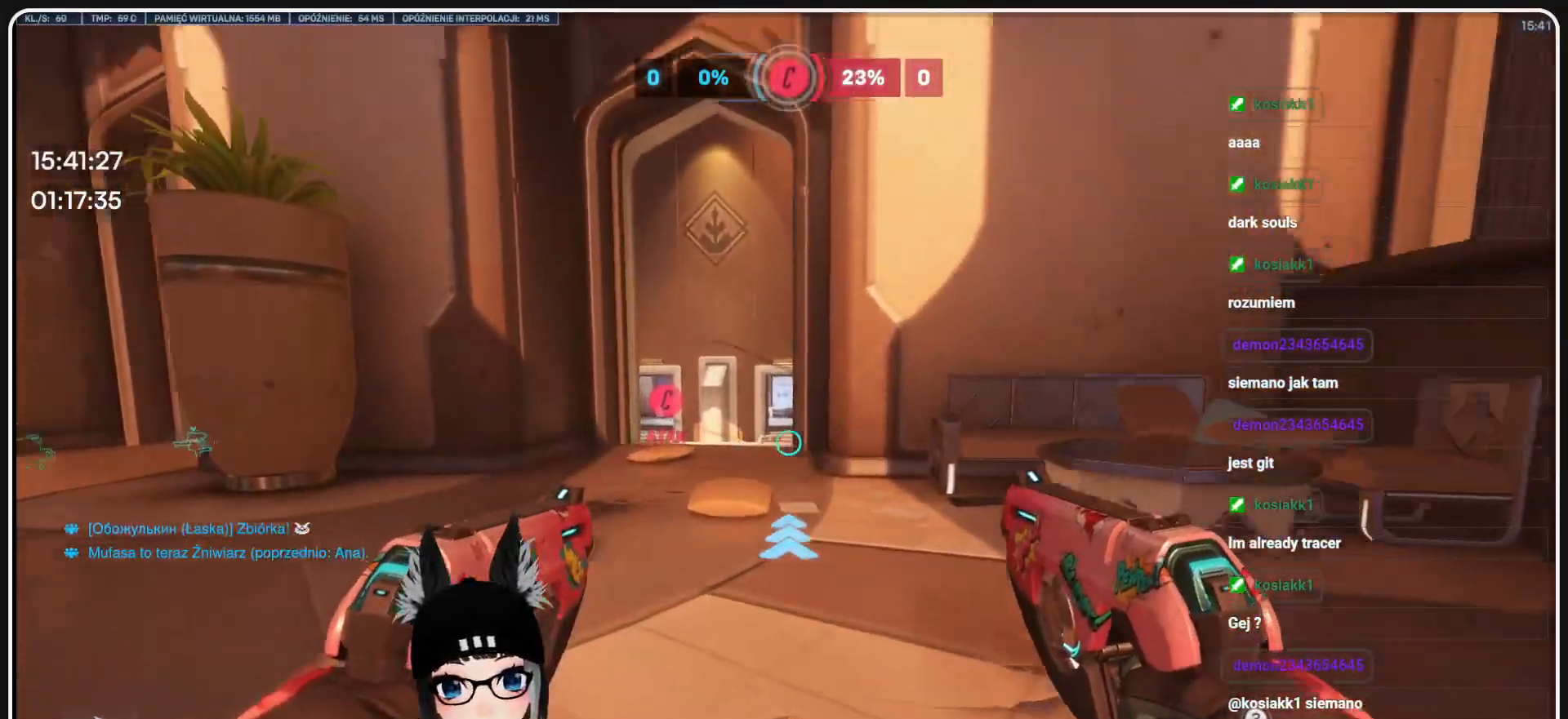
{"keys": ["w"], "mouse": [], "events": []}
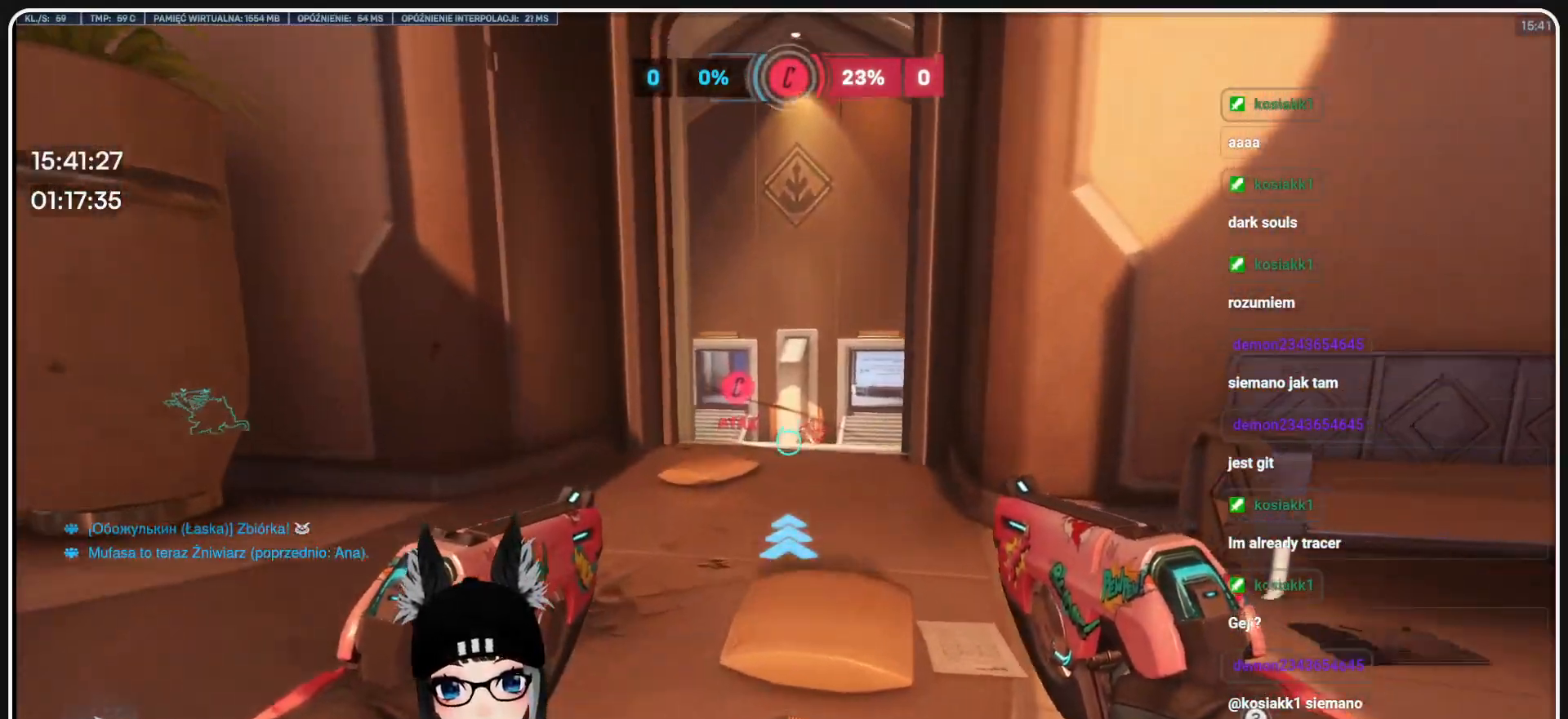
{"keys": ["w"], "mouse": ["left"], "events": [[312, "mouse_left", "down"]]}
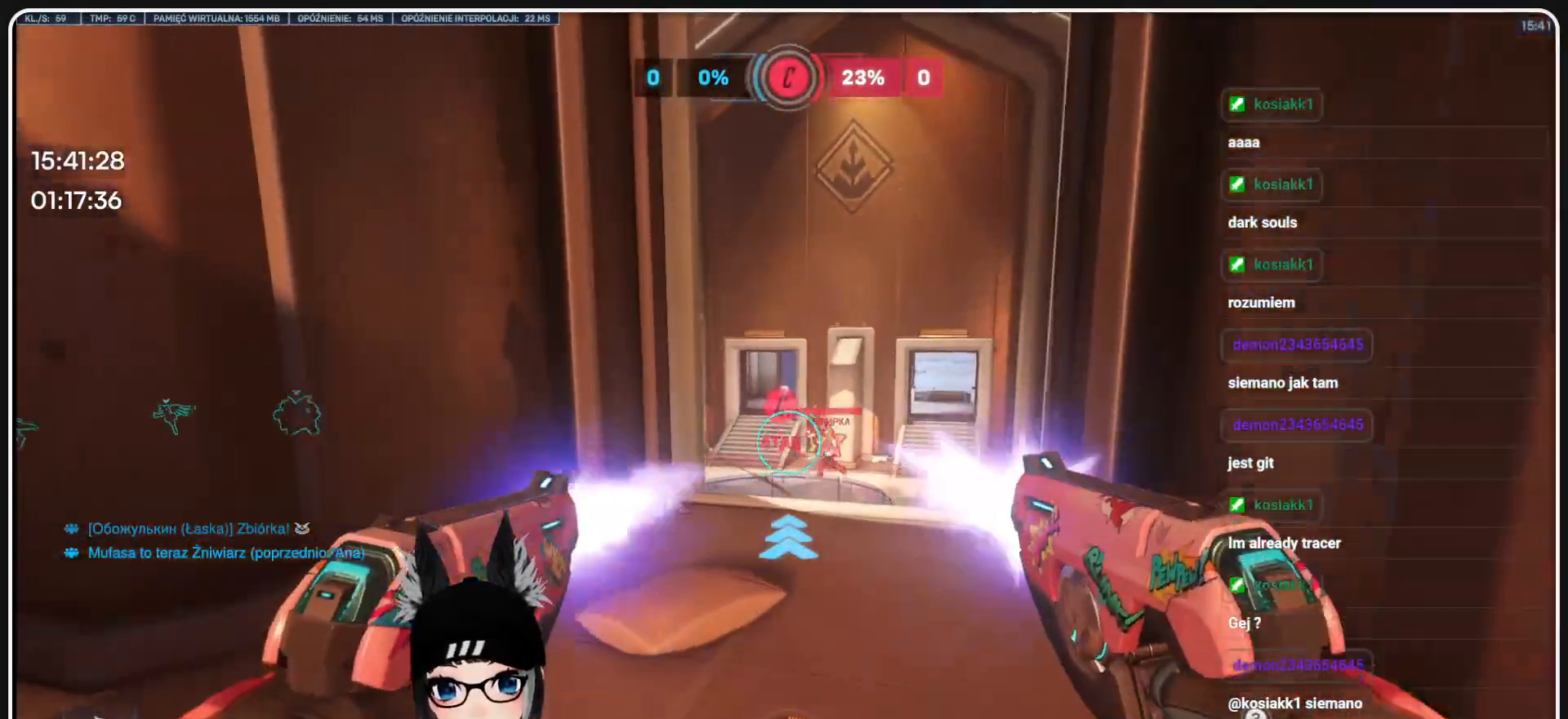
{"keys": ["s"], "mouse": ["left"], "events": [[333, "w", "up"], [437, "s", "down"]]}
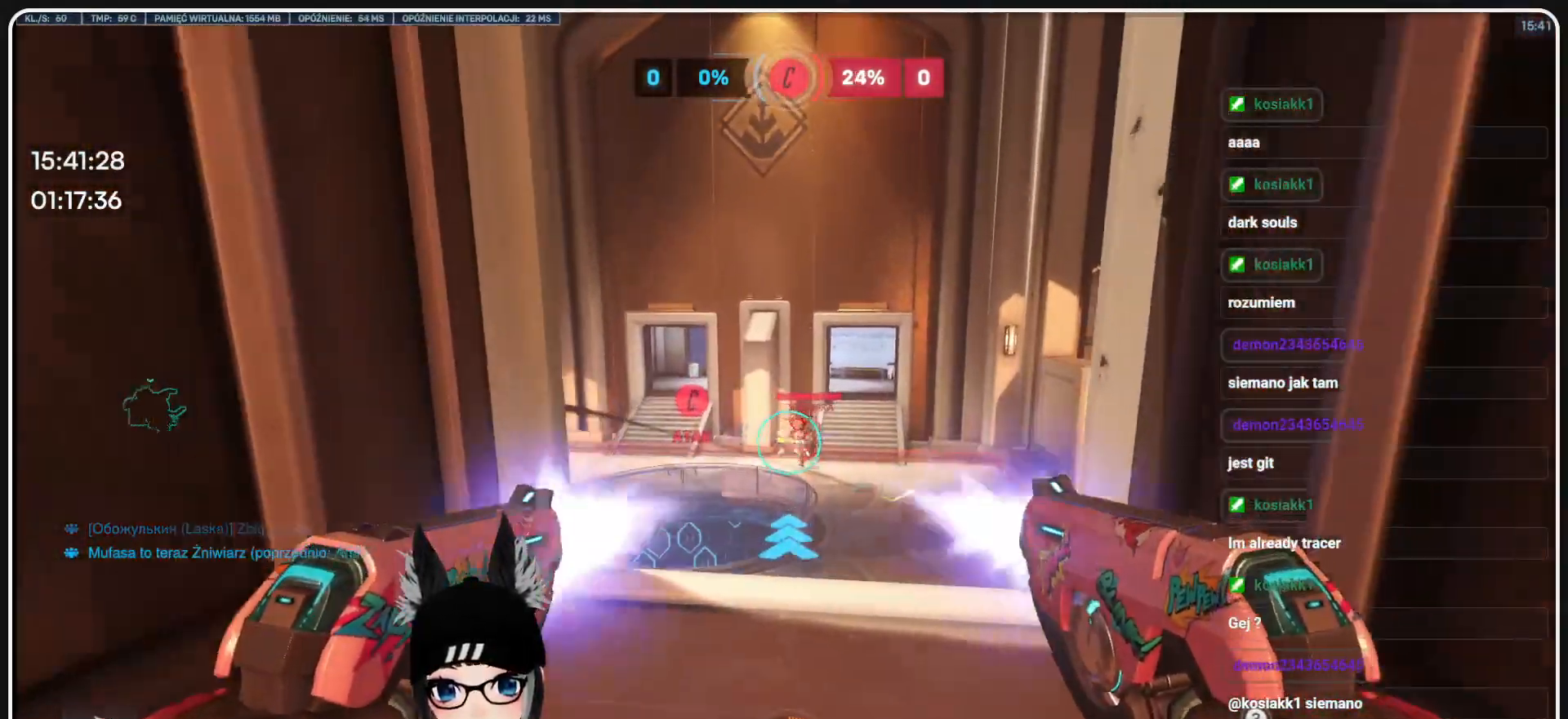
{"keys": ["s"], "mouse": ["left"], "events": [[458, "a", "down"], [500, "a", "up"]]}
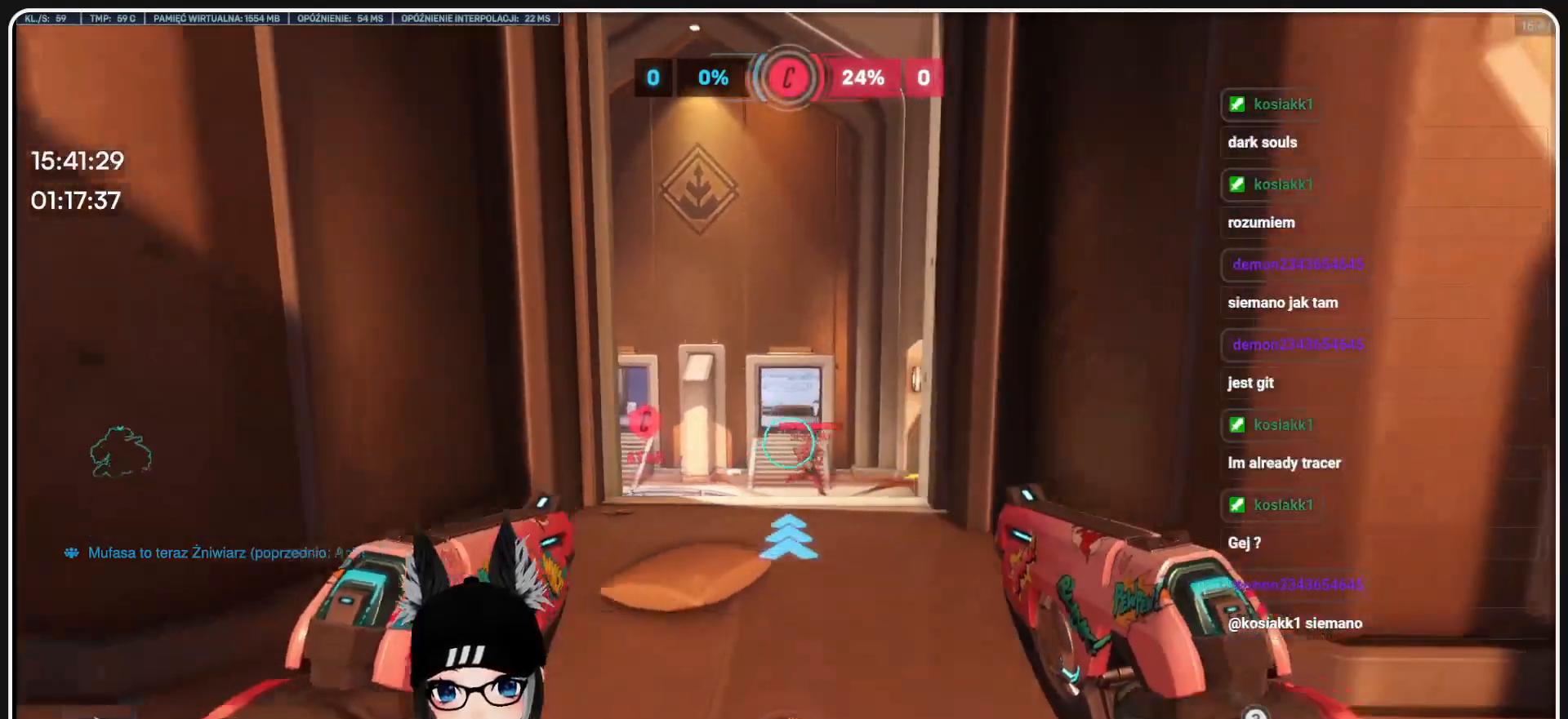
{"keys": ["d", "space", "w"], "mouse": [], "events": [[83, "d", "down"], [124, "mouse_left", "up"], [124, "s", "up"], [270, "w", "down"], [374, "space", "down"]]}
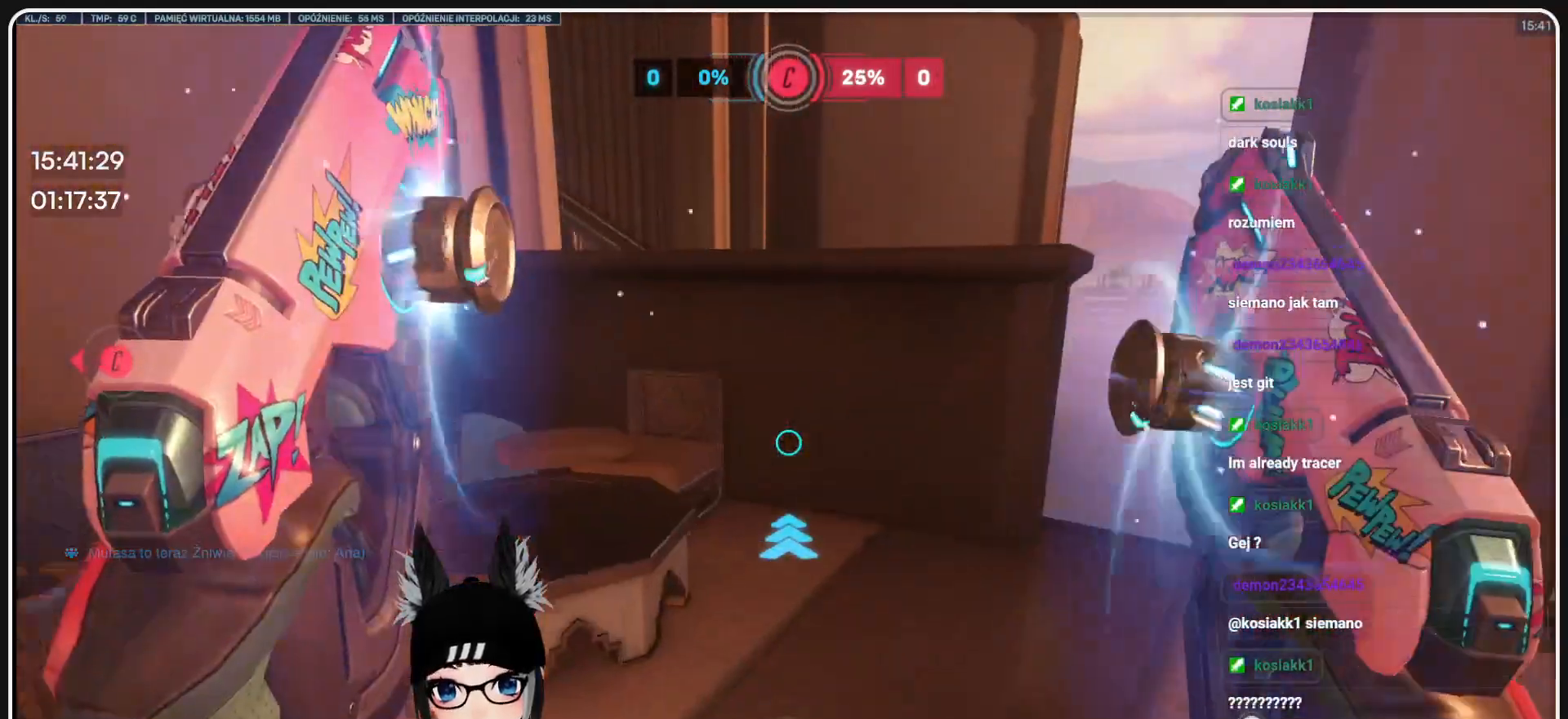
{"keys": ["d", "w"], "mouse": [], "events": [[104, "space", "up"]]}
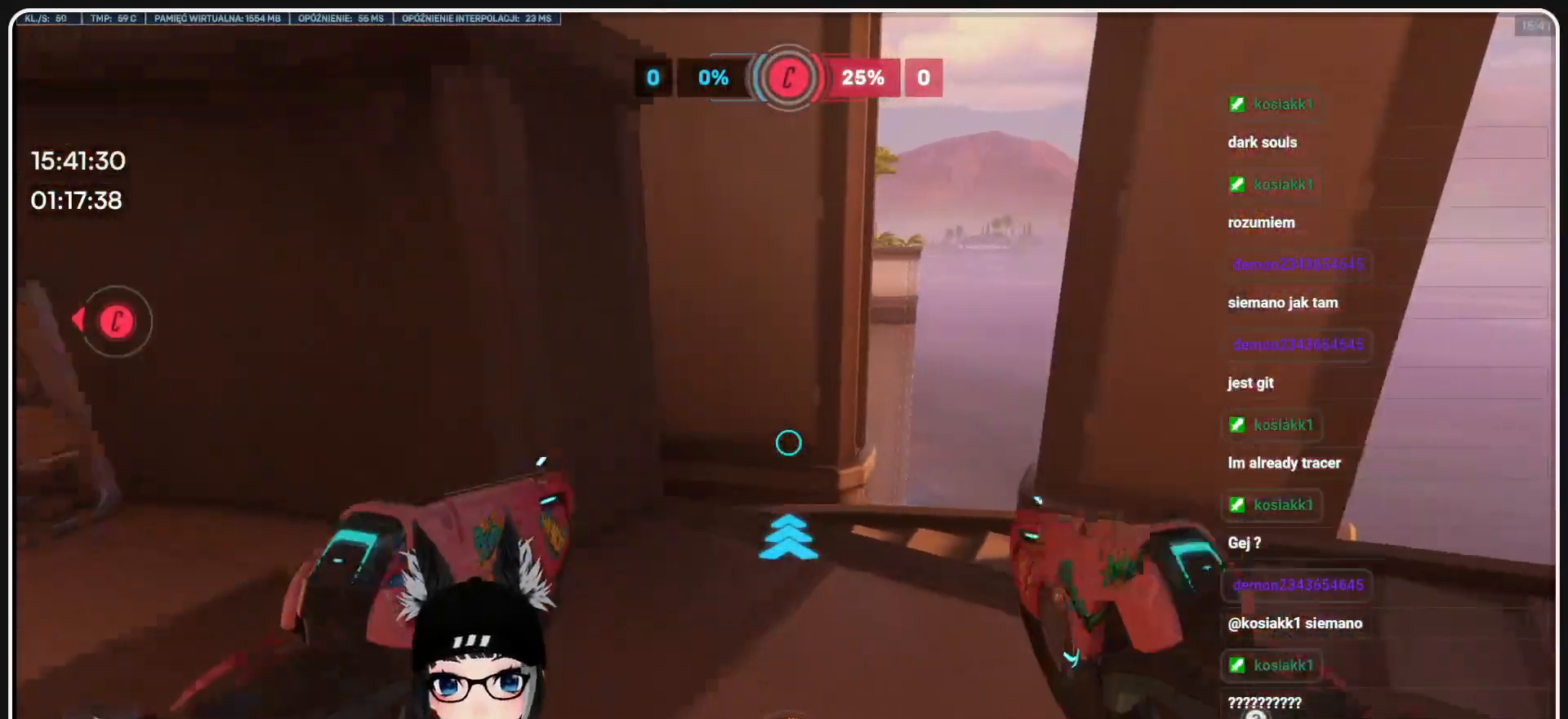
{"keys": ["d", "w"], "mouse": [], "events": []}
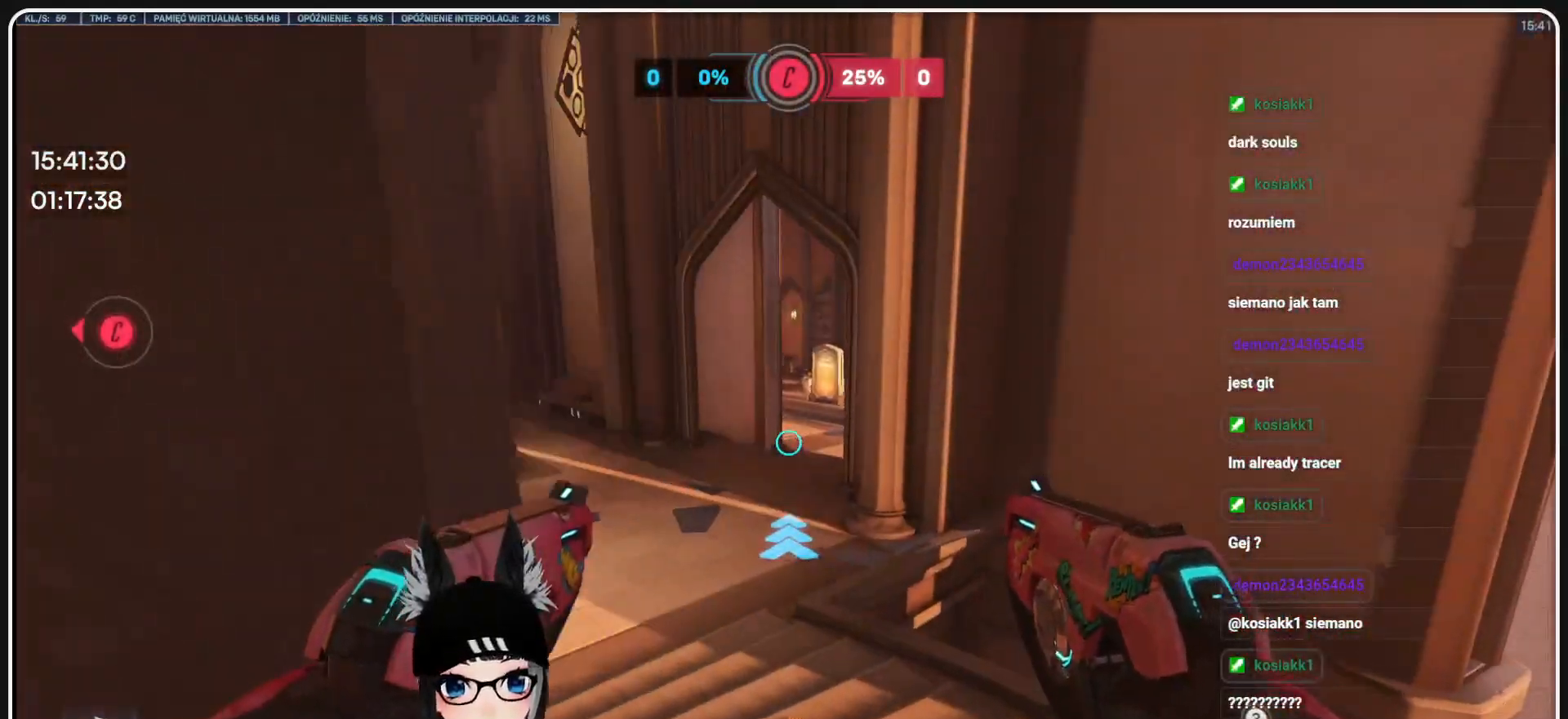
{"keys": ["w"], "mouse": [], "events": [[145, "d", "up"]]}
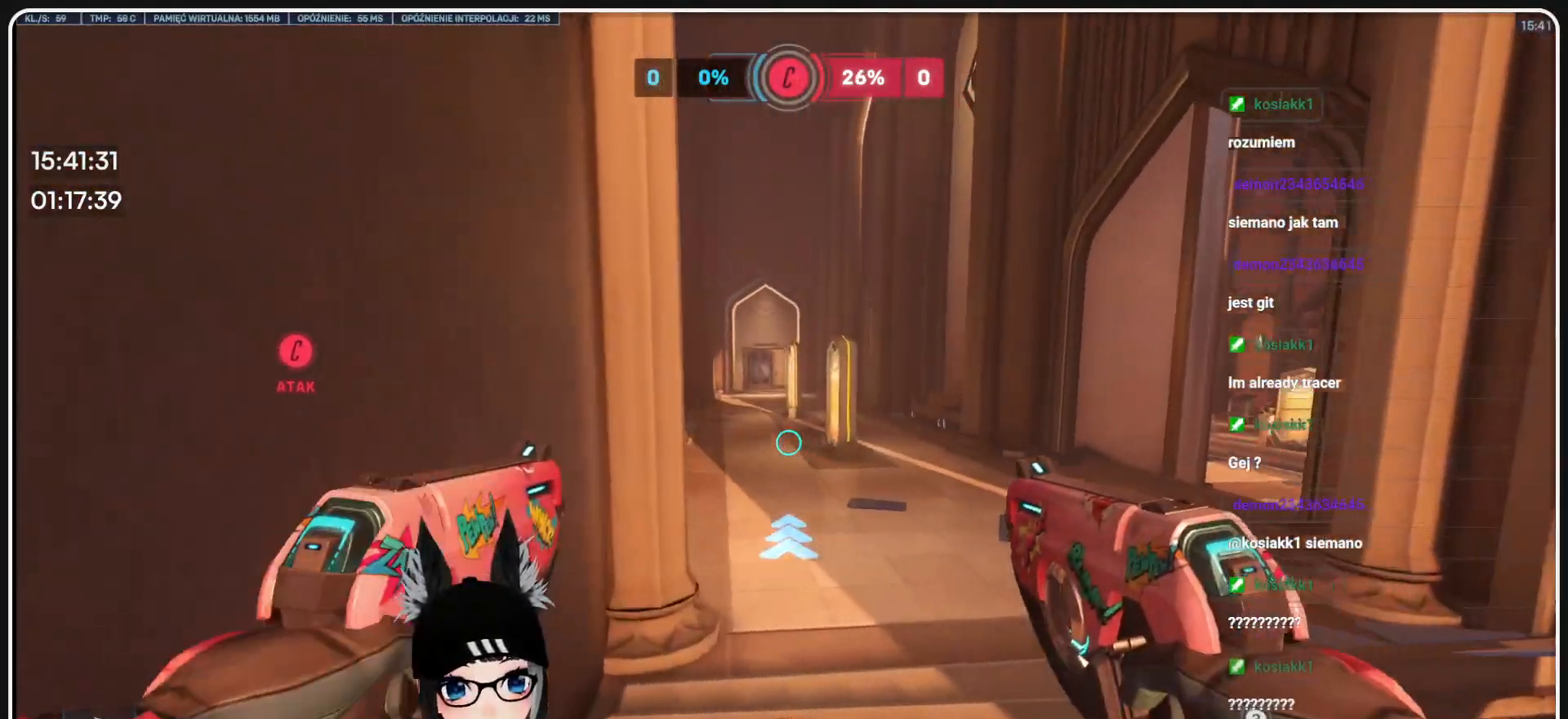
{"keys": ["w"], "mouse": [], "events": [[270, "d", "down"], [479, "d", "up"]]}
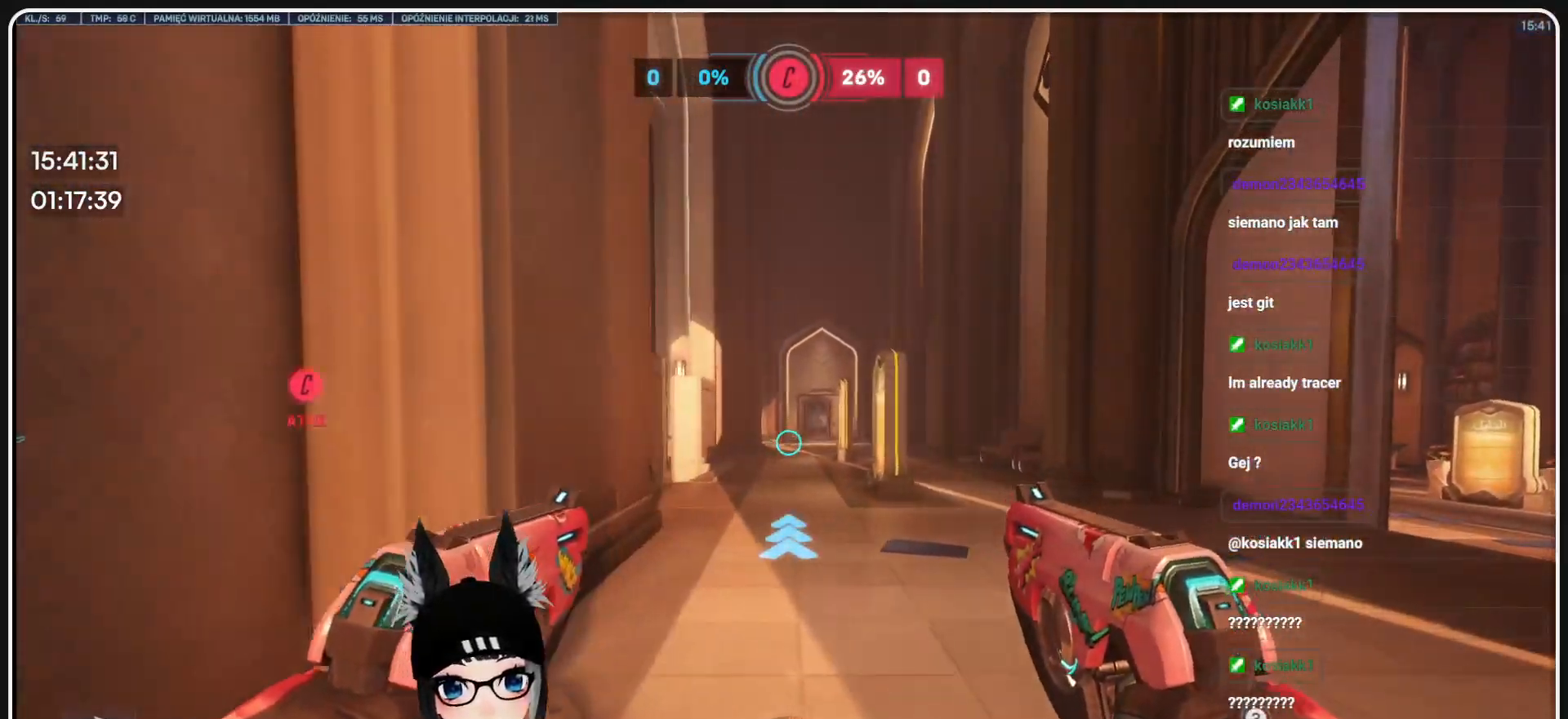
{"keys": ["w"], "mouse": [], "events": []}
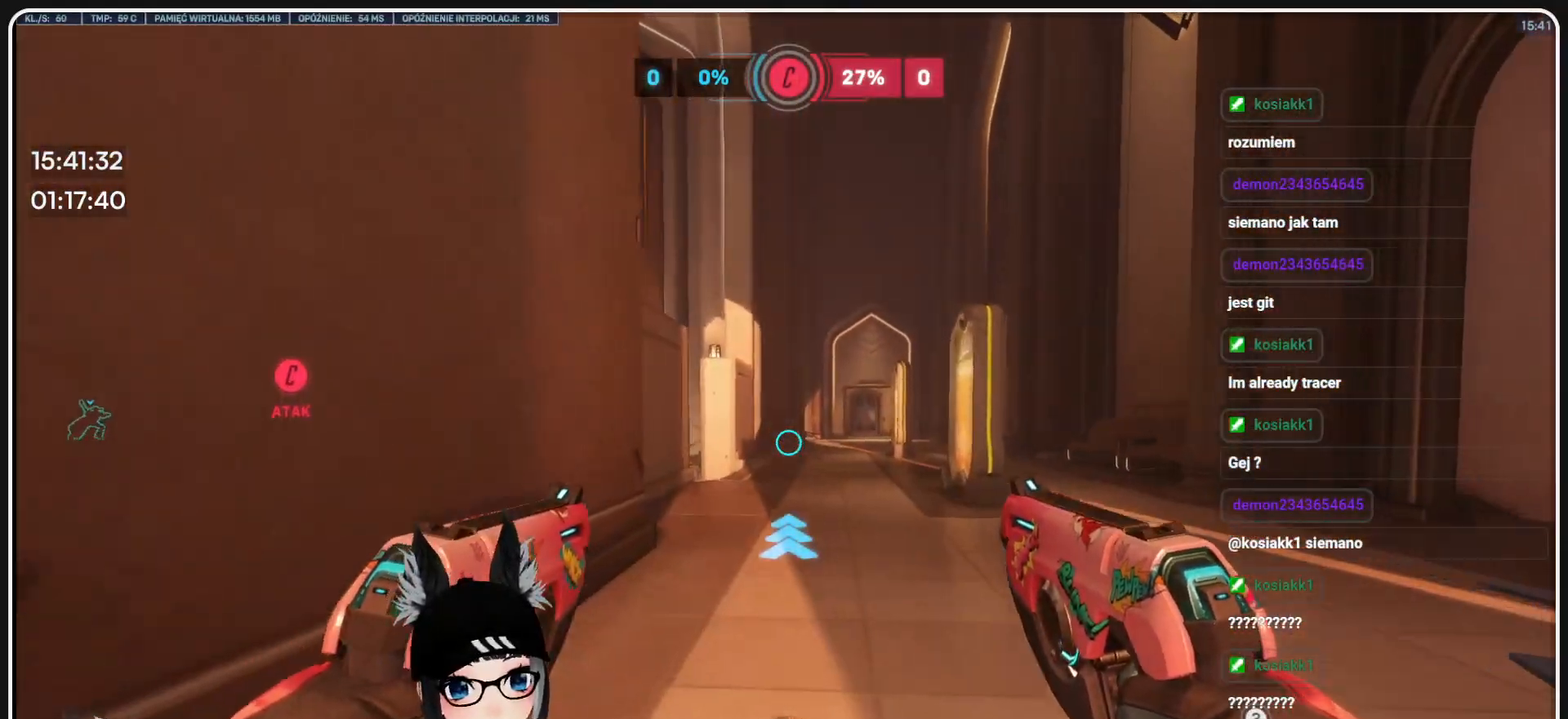
{"keys": ["w"], "mouse": [], "events": []}
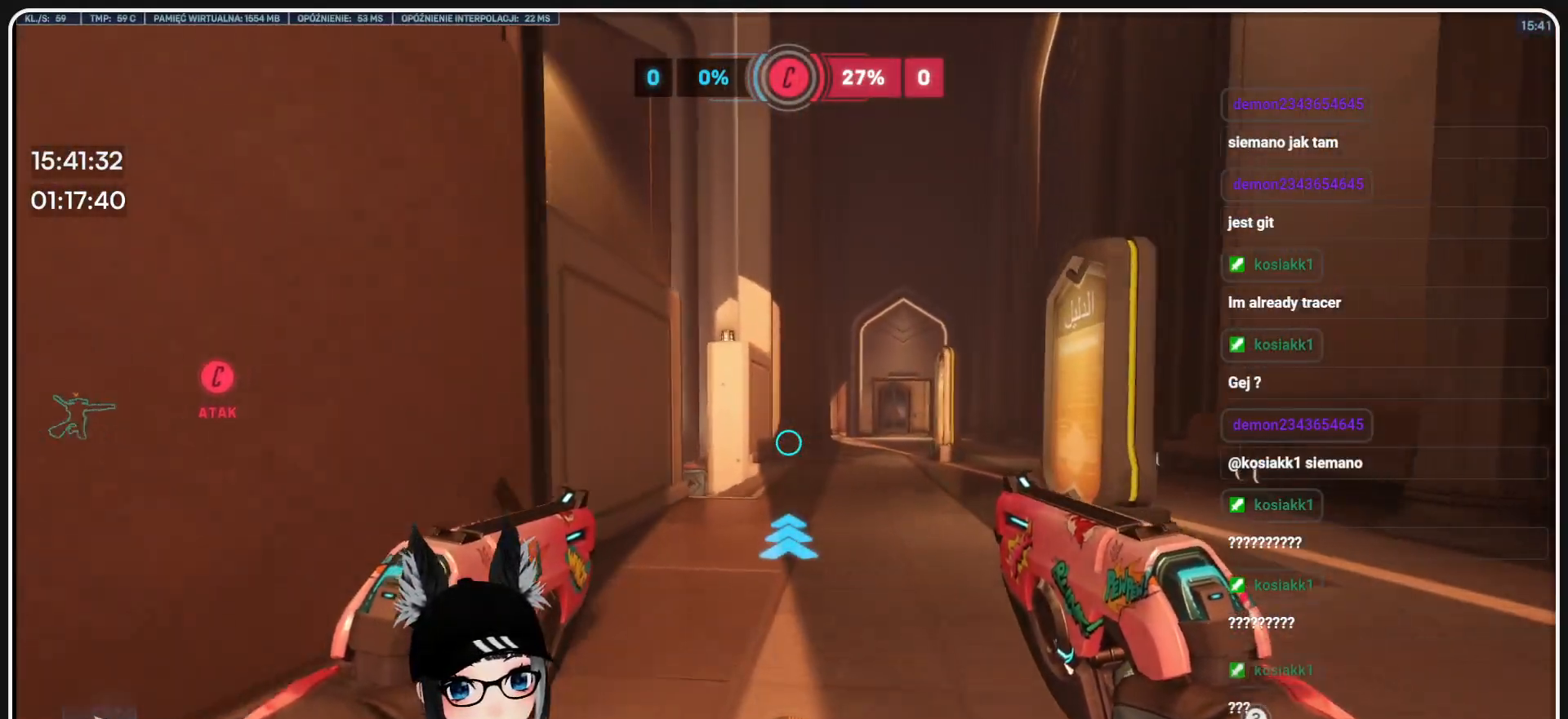
{"keys": ["d", "w"], "mouse": [], "events": [[437, "d", "down"]]}
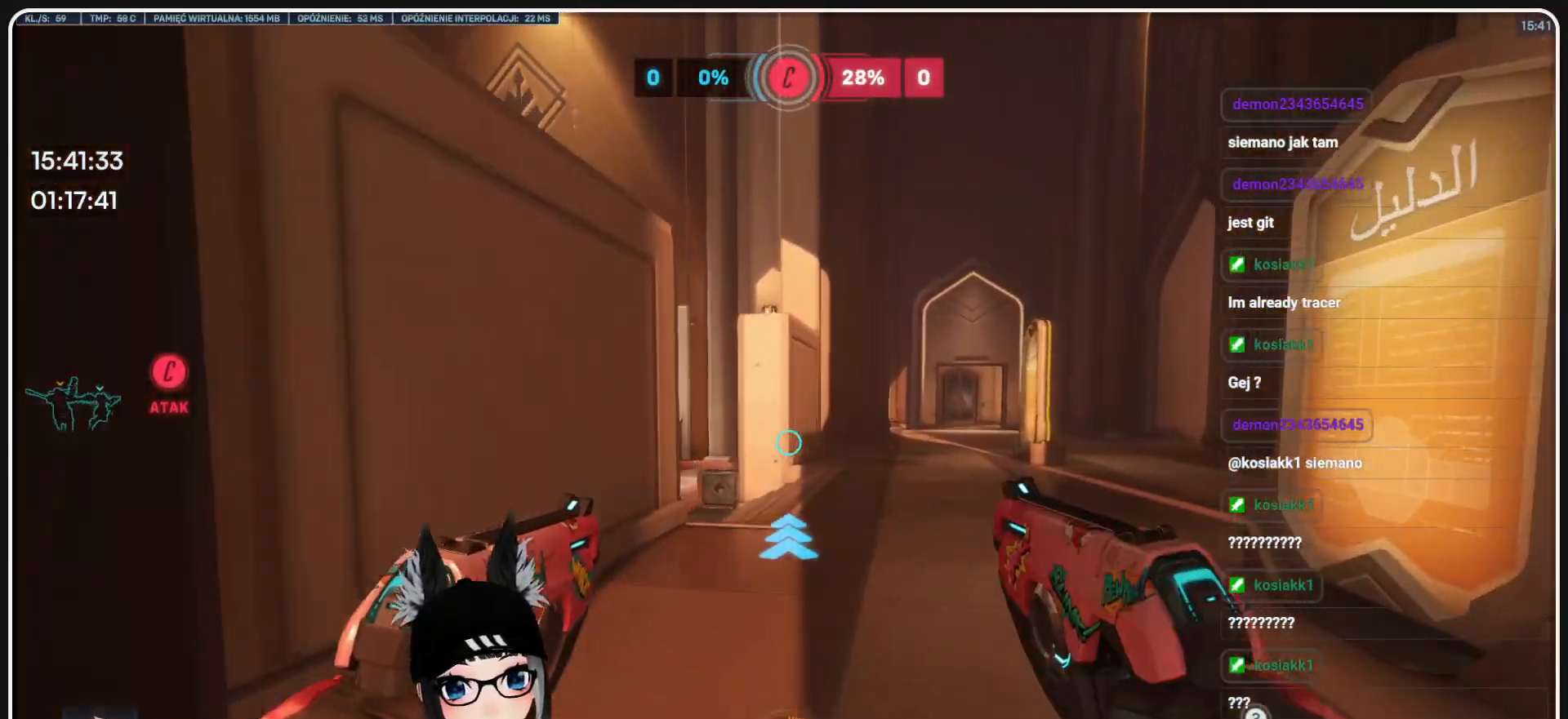
{"keys": ["d", "w"], "mouse": [], "events": []}
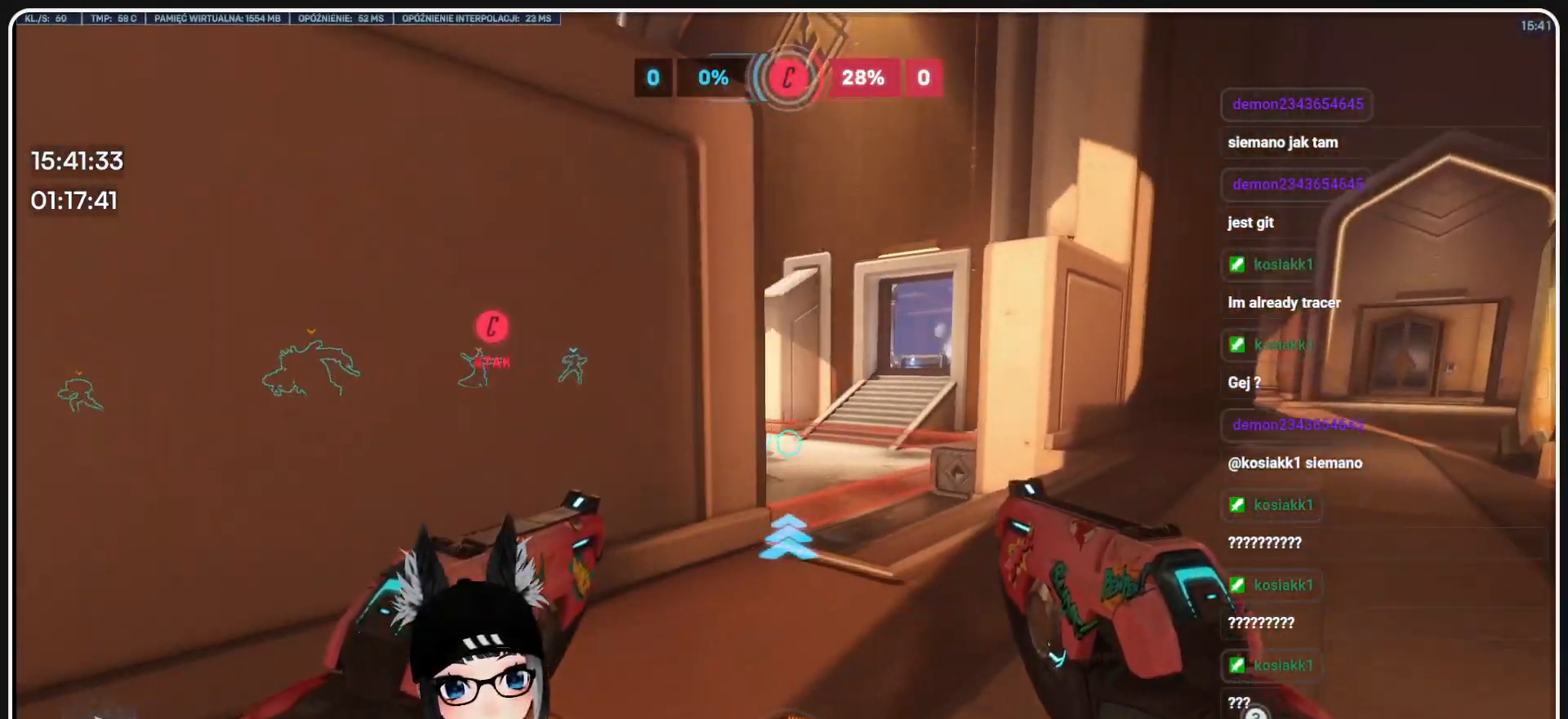
{"keys": ["d", "w"], "mouse": [], "events": []}
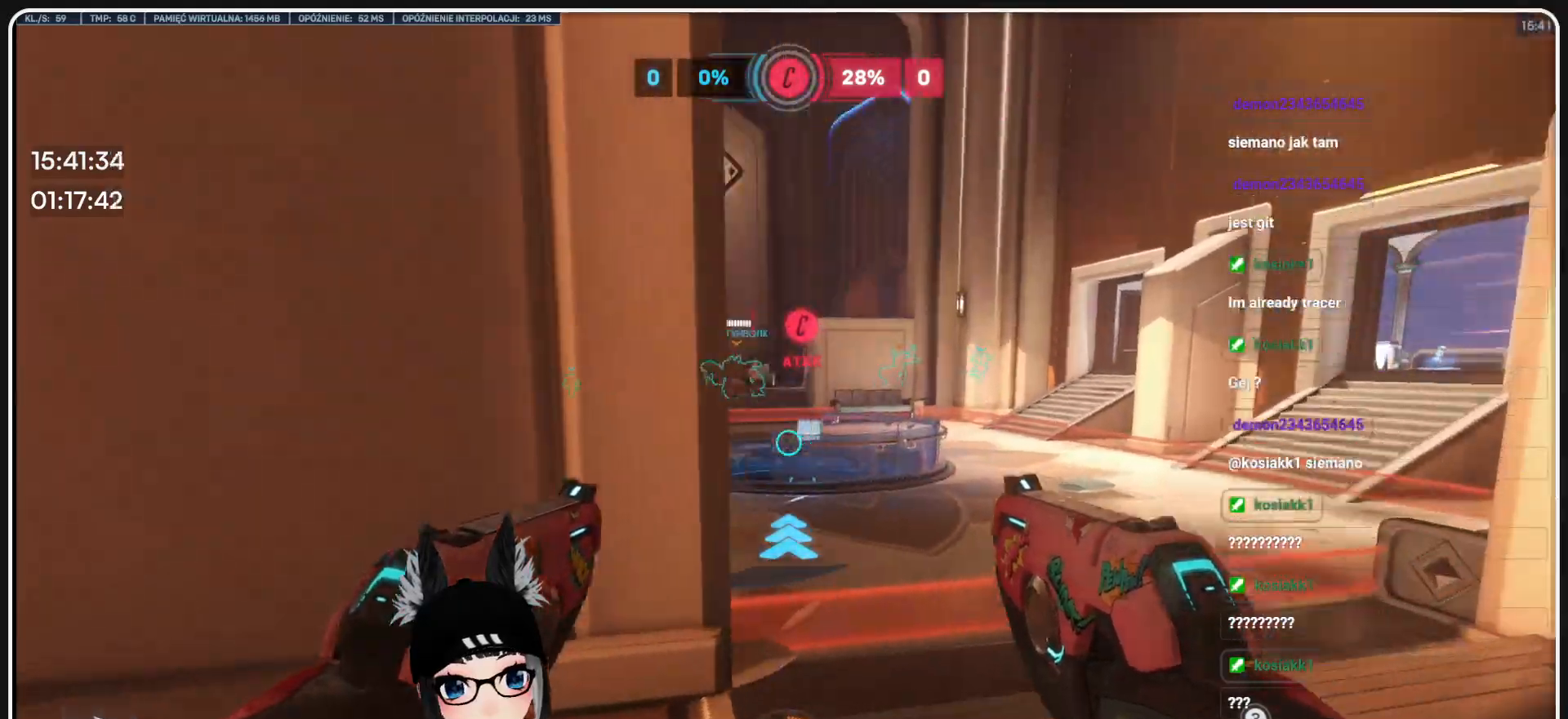
{"keys": ["w"], "mouse": [], "events": [[437, "d", "up"]]}
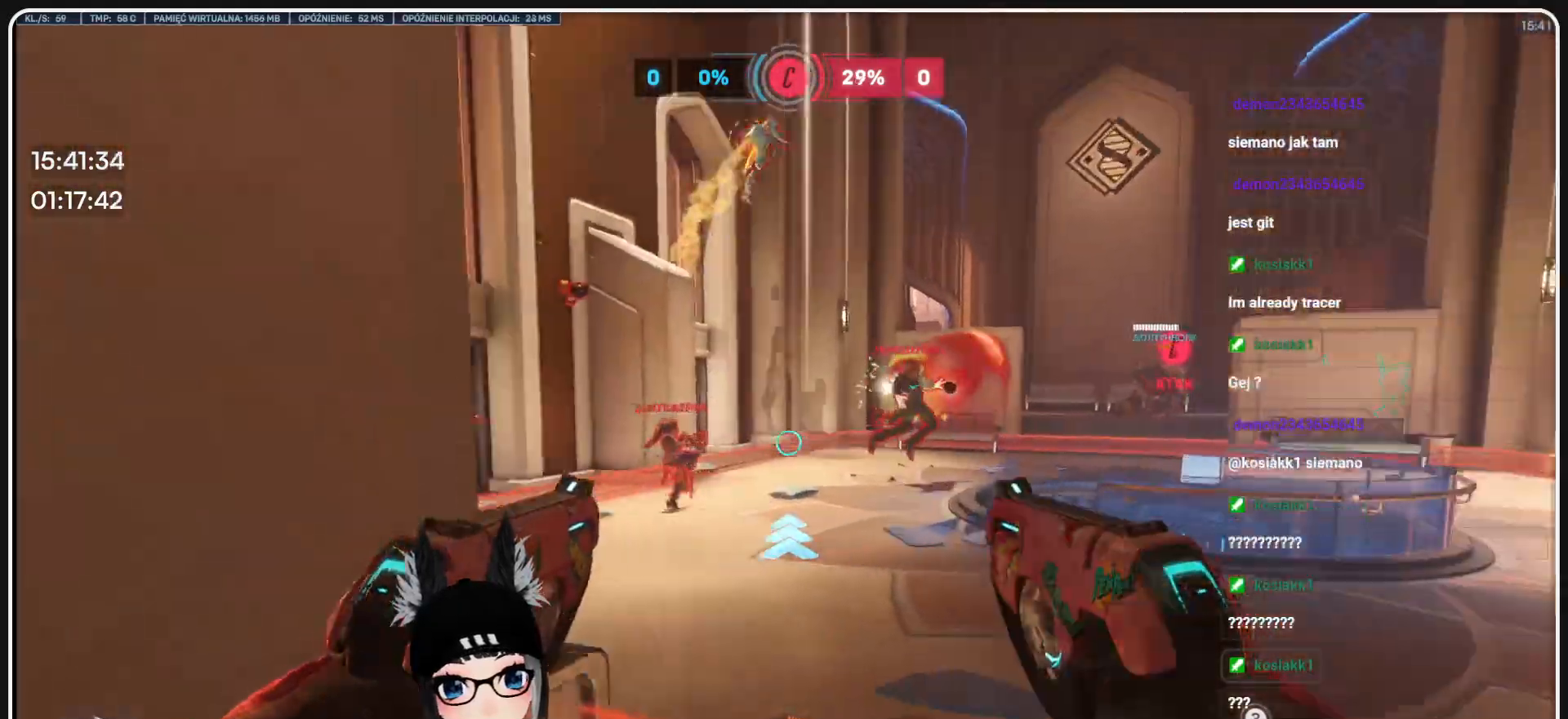
{"keys": ["w"], "mouse": ["left"], "events": [[291, "mouse_left", "down"]]}
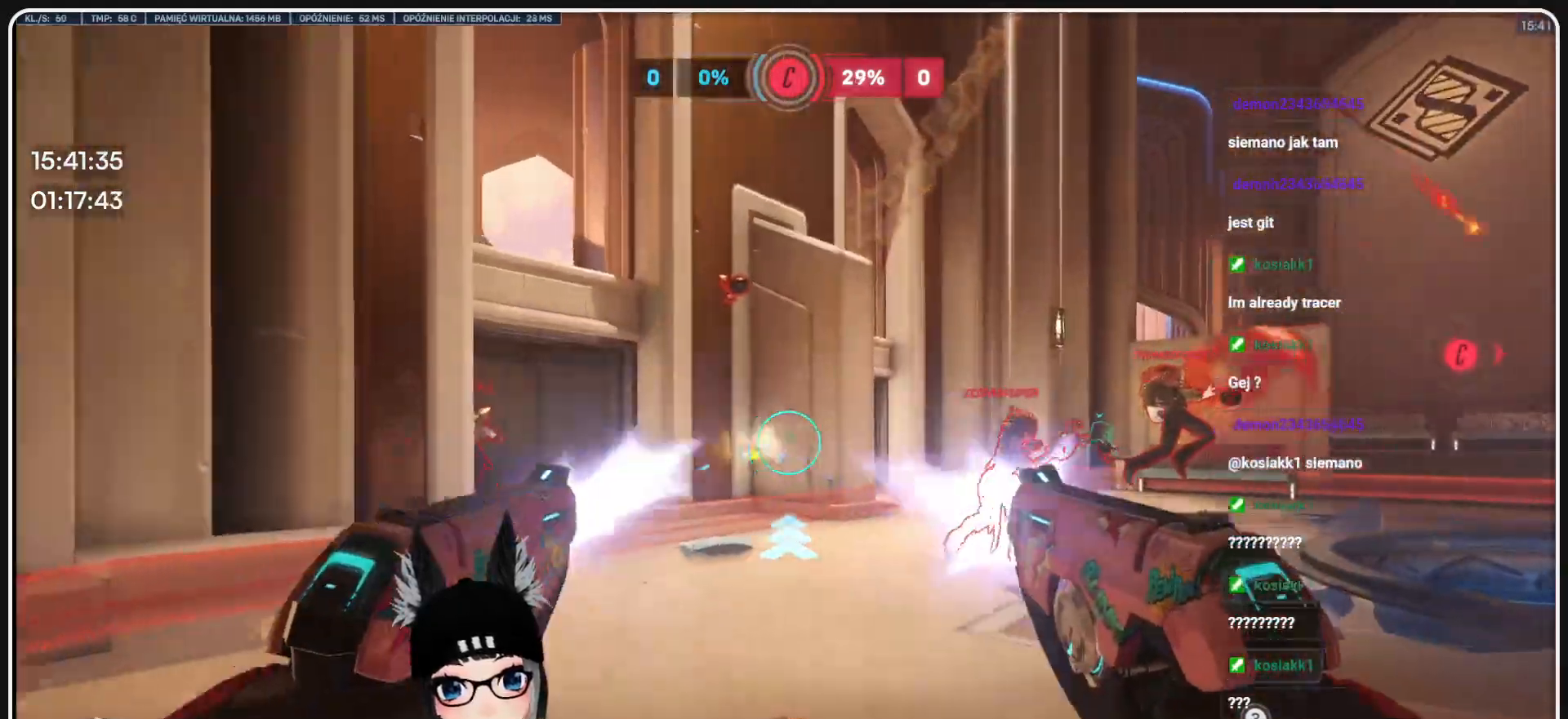
{"keys": ["d", "s"], "mouse": ["left"], "events": [[124, "d", "down"], [312, "w", "up"], [458, "s", "down"]]}
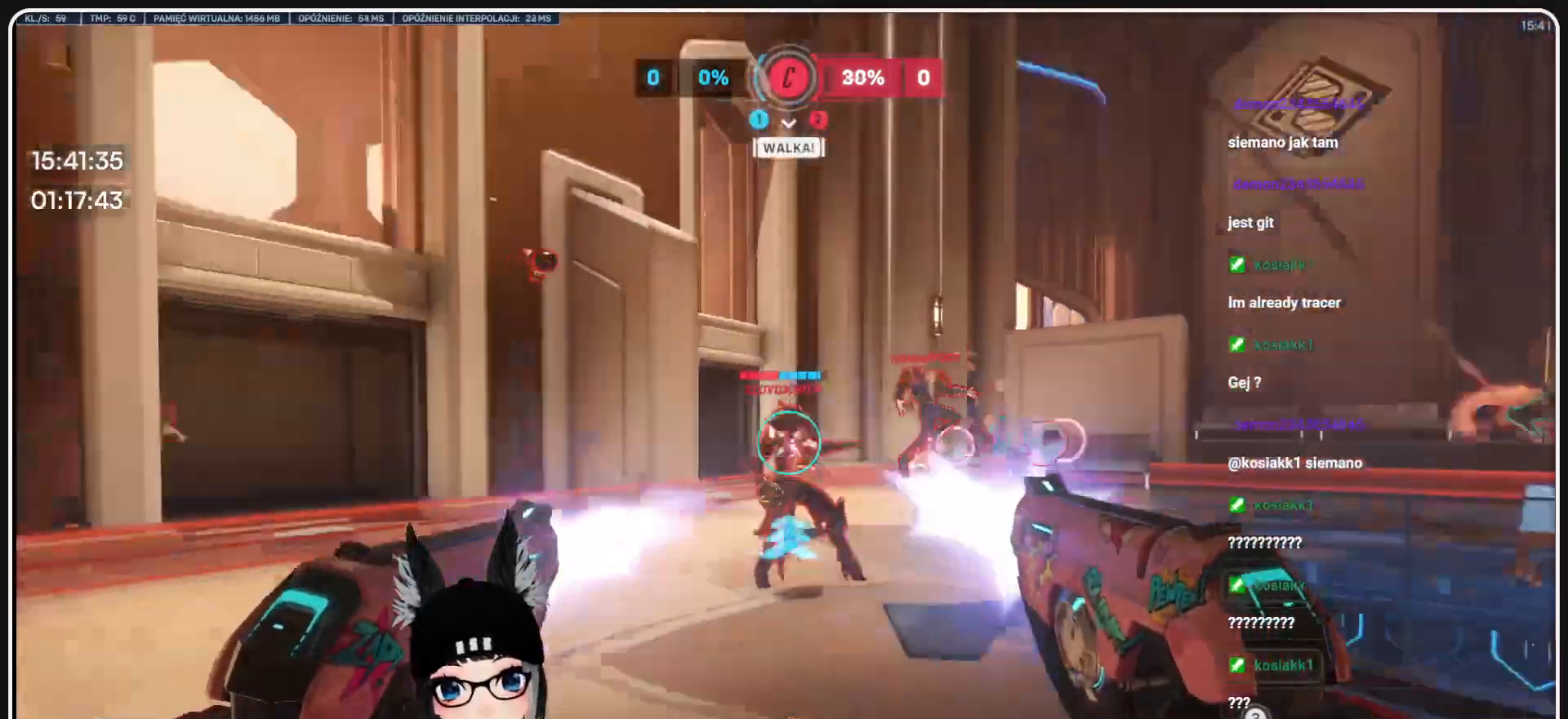
{"keys": ["d", "s"], "mouse": ["left"], "events": [[62, "d", "up"], [208, "d", "down"]]}